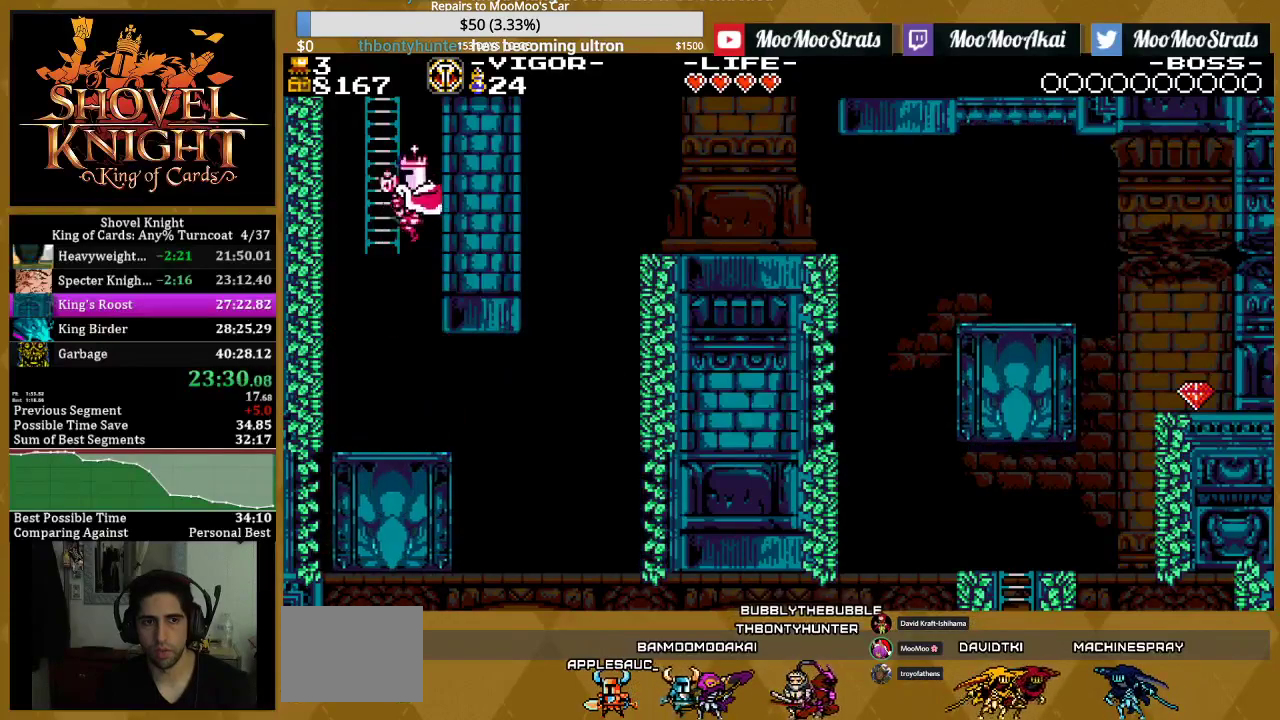
Gameplay with a controller (PlayStation layout); each line is a JSON object with the inputs held at the frame after it. "events" lists button and stick changes between this image and that frame as [ms after this image, input, new state], when the widget could be followed in between. Not read: L1 L3 R3 START left_stick right_stick.
{"buttons": ["DPAD_UP", "DPAD_RIGHT"], "events": [[217, "DPAD_LEFT", "up"], [250, "DPAD_RIGHT", "down"]]}
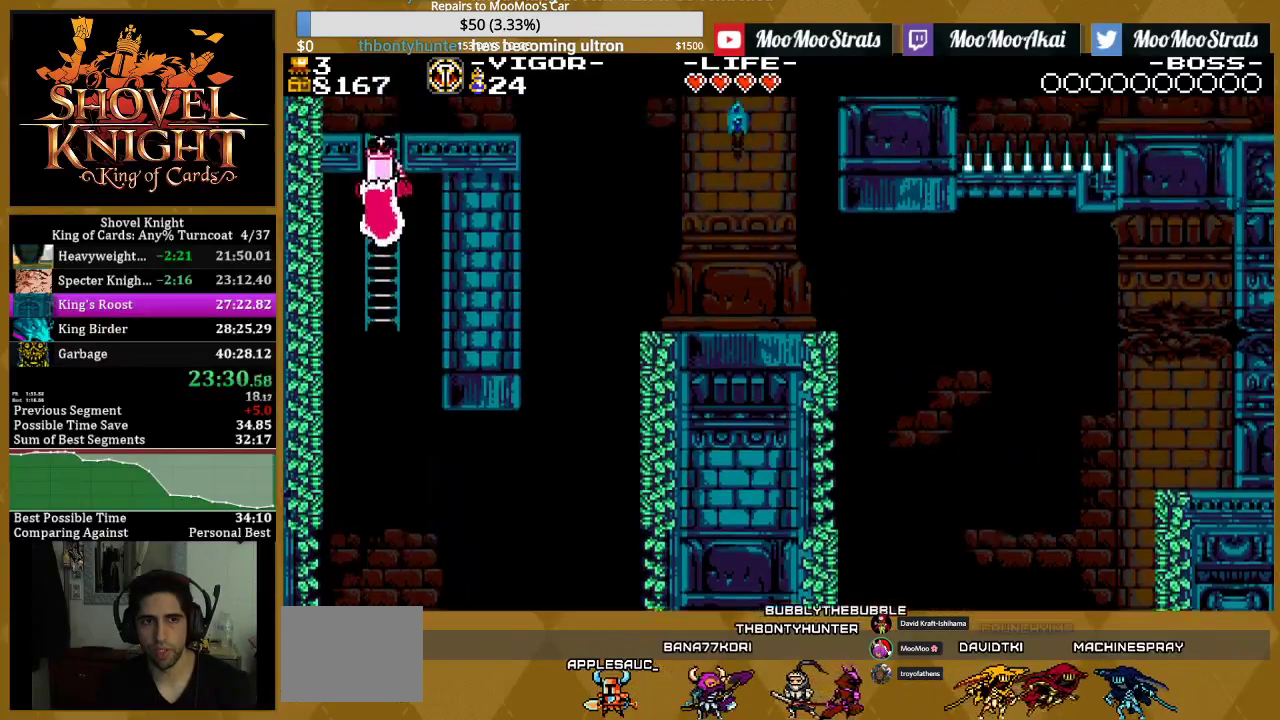
{"buttons": ["DPAD_UP", "DPAD_RIGHT"], "events": []}
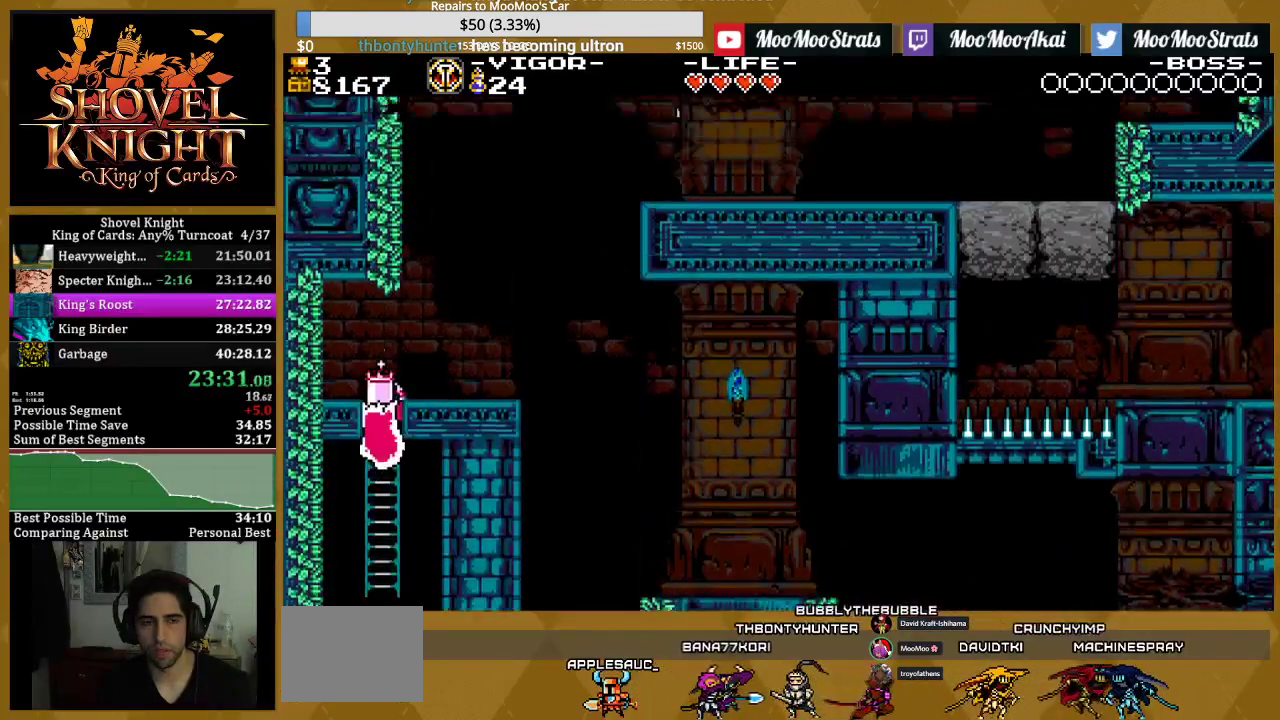
{"buttons": ["SQUARE", "DPAD_UP", "DPAD_RIGHT"], "events": [[467, "SQUARE", "down"]]}
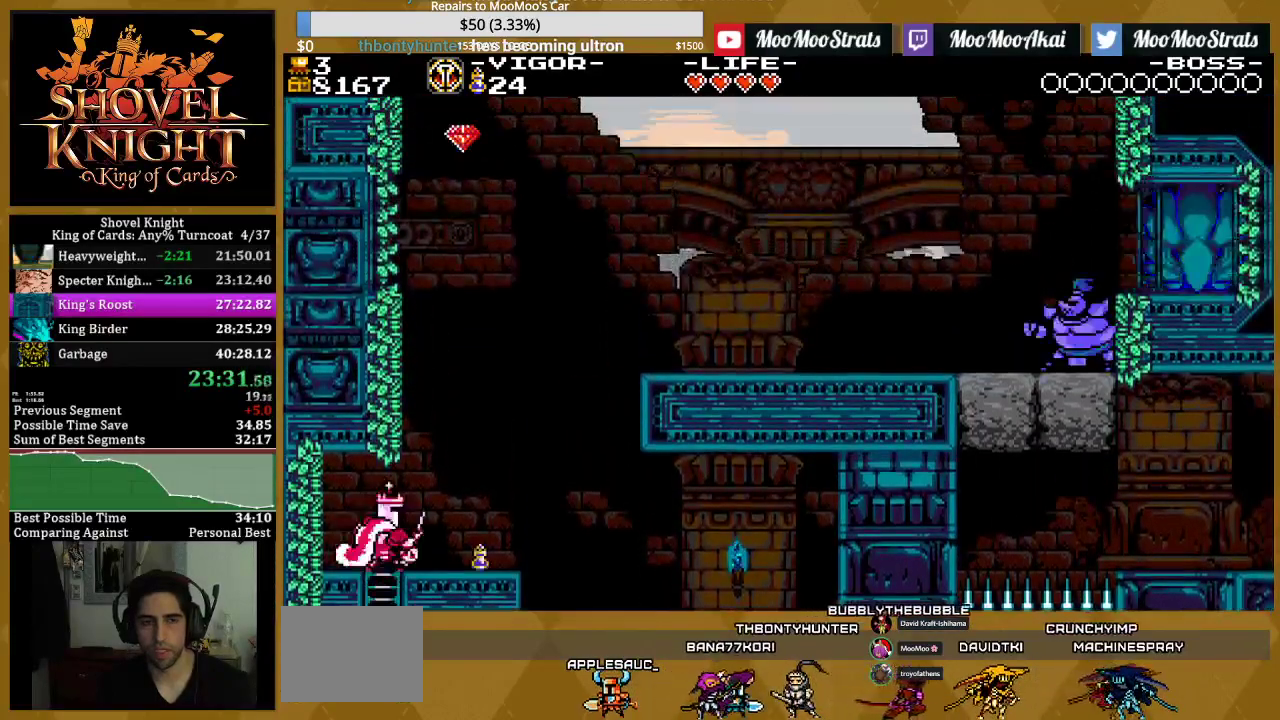
{"buttons": ["SQUARE", "DPAD_RIGHT"], "events": [[50, "DPAD_UP", "up"], [133, "SQUARE", "up"], [217, "CROSS", "down"], [400, "SQUARE", "down"], [450, "CROSS", "up"]]}
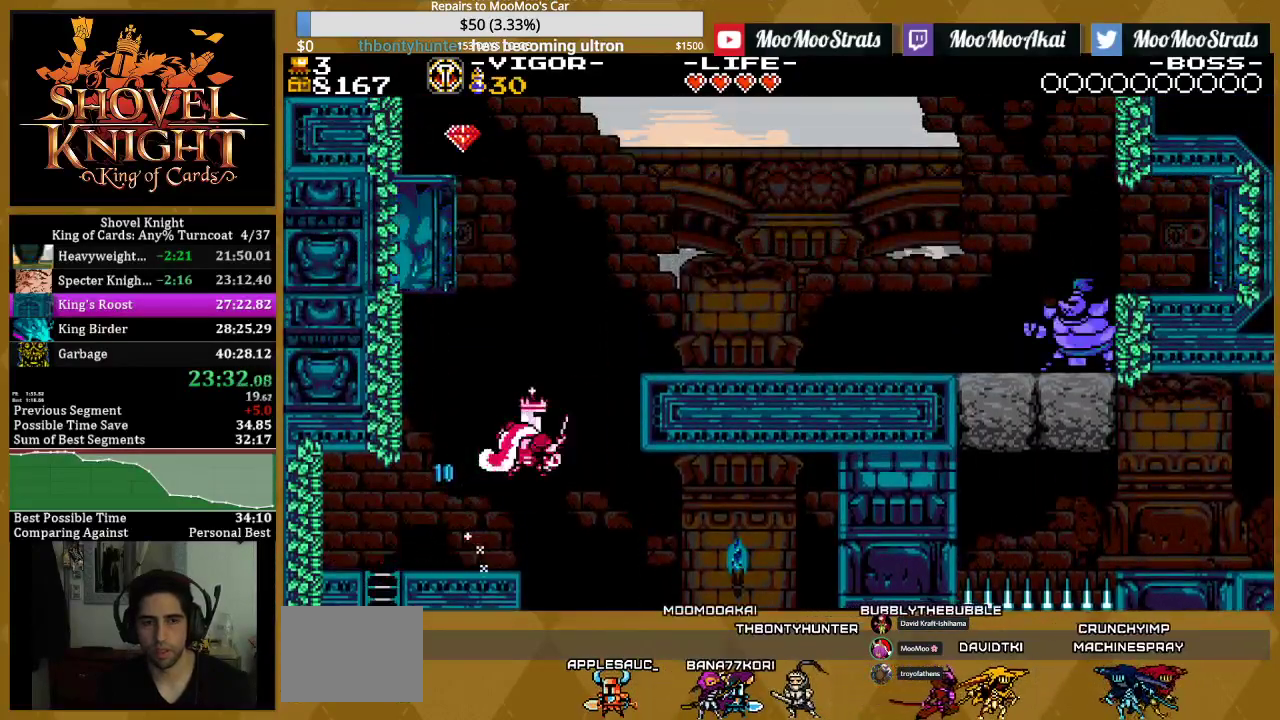
{"buttons": ["DPAD_RIGHT"], "events": [[100, "SQUARE", "up"]]}
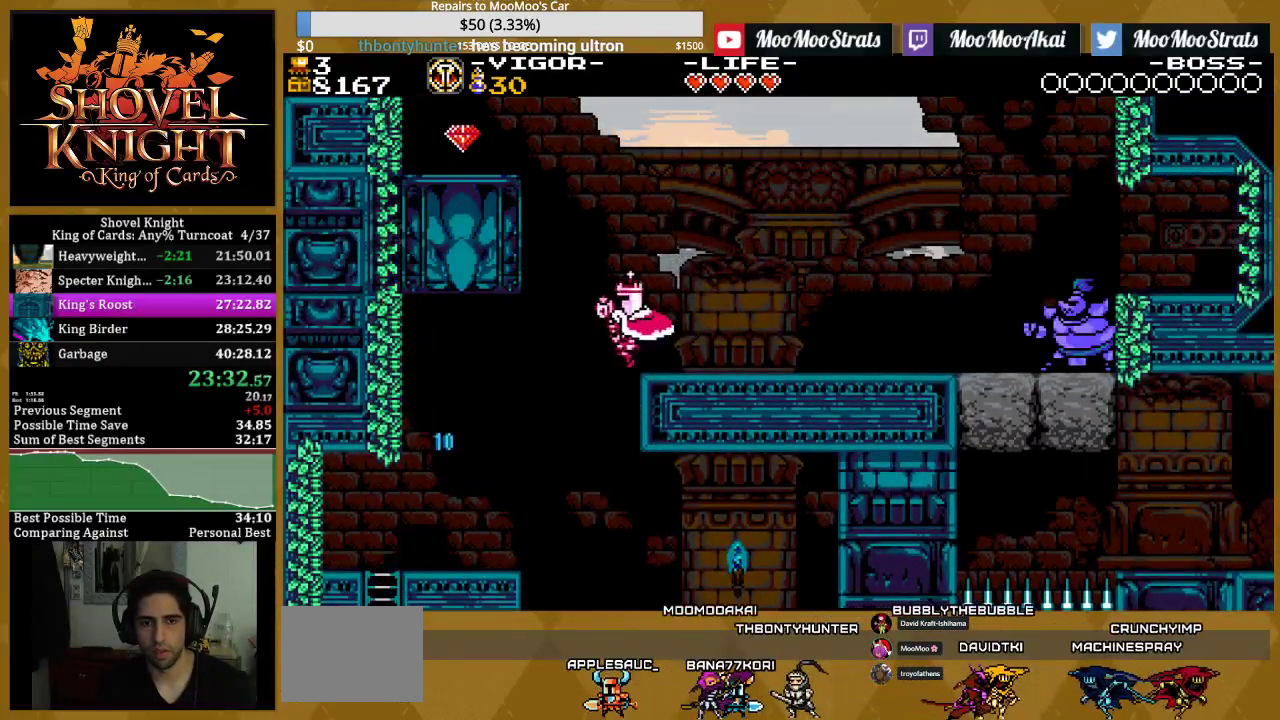
{"buttons": ["SQUARE", "DPAD_RIGHT"], "events": [[133, "DPAD_RIGHT", "up"], [367, "DPAD_RIGHT", "down"], [417, "SQUARE", "down"]]}
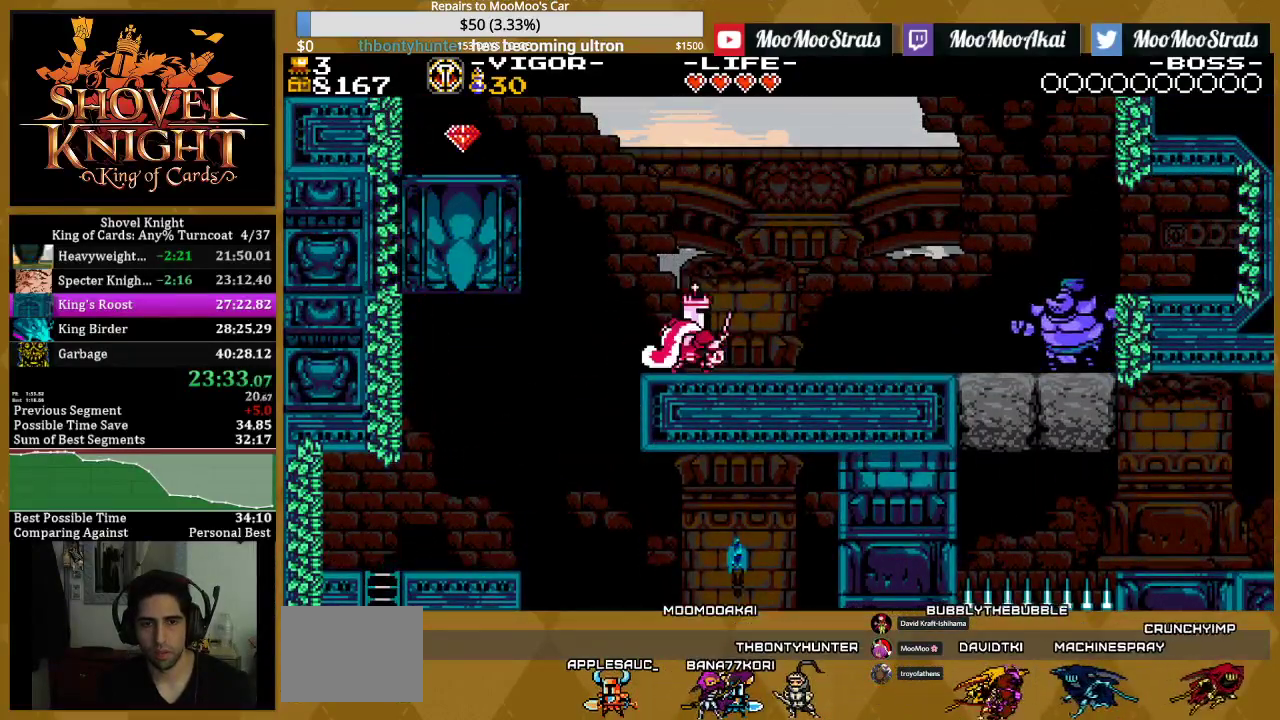
{"buttons": ["SQUARE", "DPAD_RIGHT"], "events": [[83, "SQUARE", "up"], [250, "CROSS", "down"], [267, "SQUARE", "down"], [317, "CROSS", "up"], [367, "SQUARE", "up"], [467, "SQUARE", "down"]]}
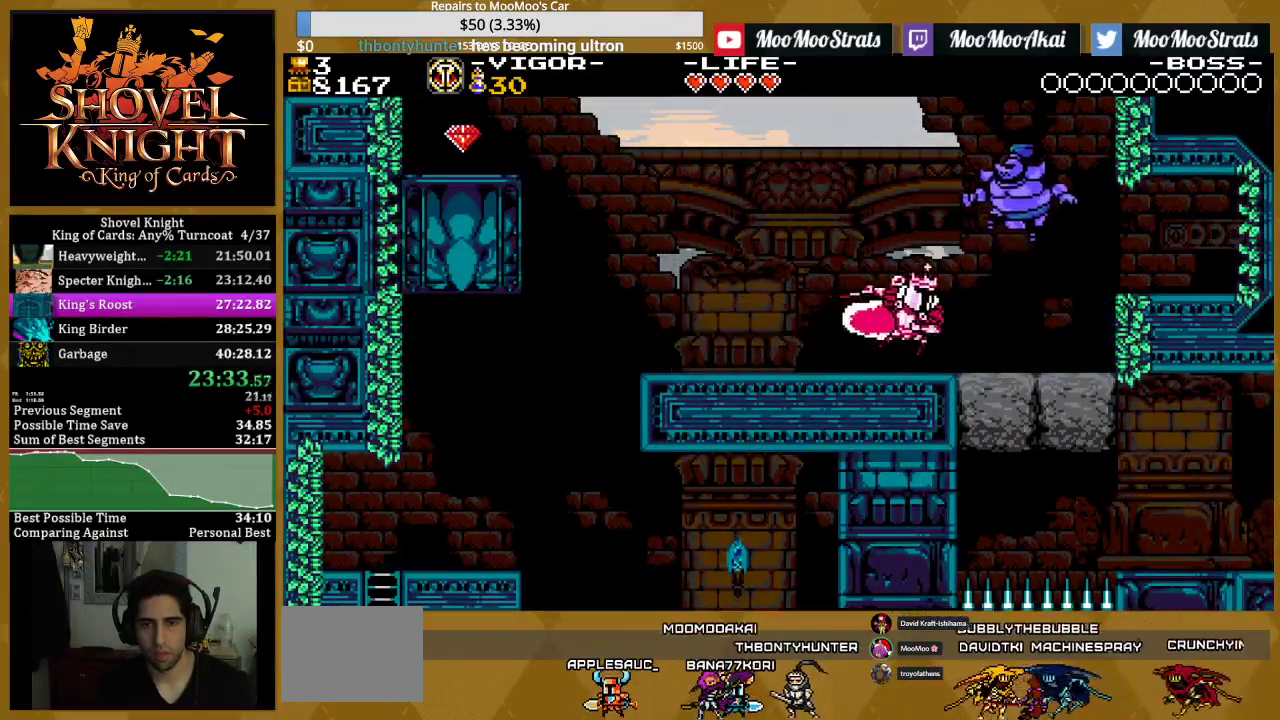
{"buttons": ["SQUARE", "DPAD_LEFT"], "events": [[417, "DPAD_RIGHT", "up"], [433, "DPAD_LEFT", "down"]]}
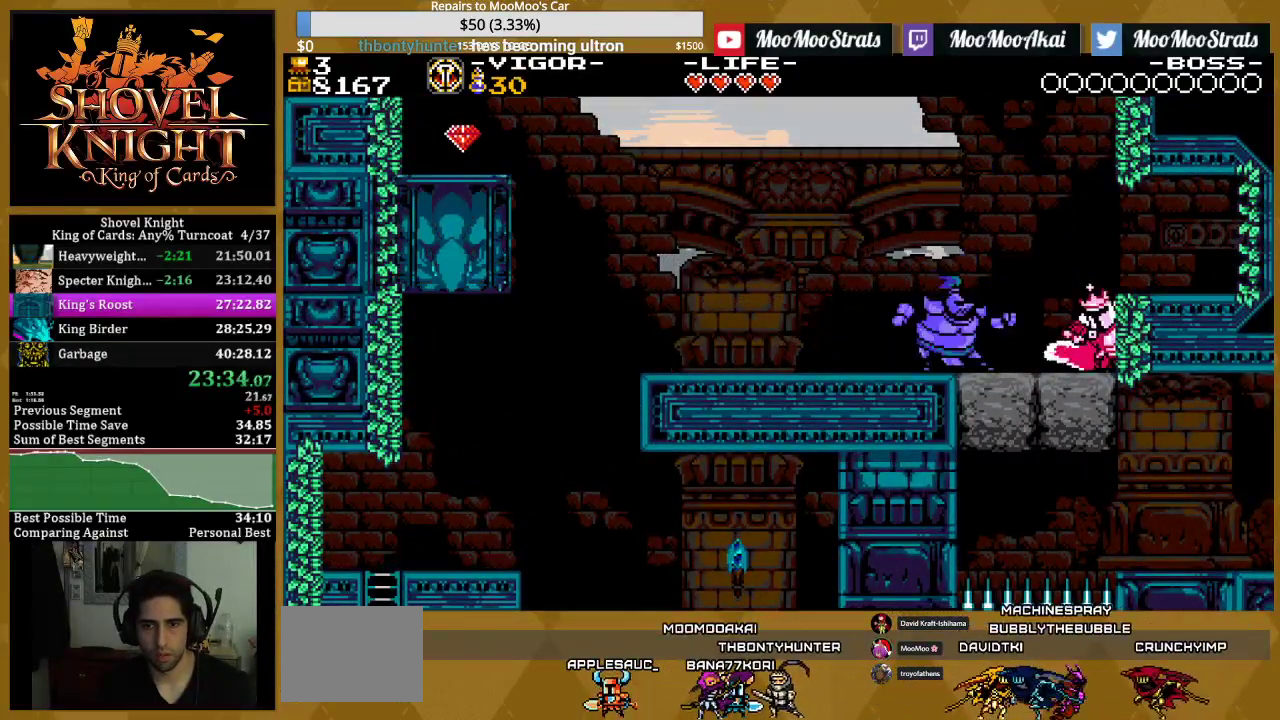
{"buttons": ["SQUARE"], "events": [[50, "DPAD_LEFT", "up"]]}
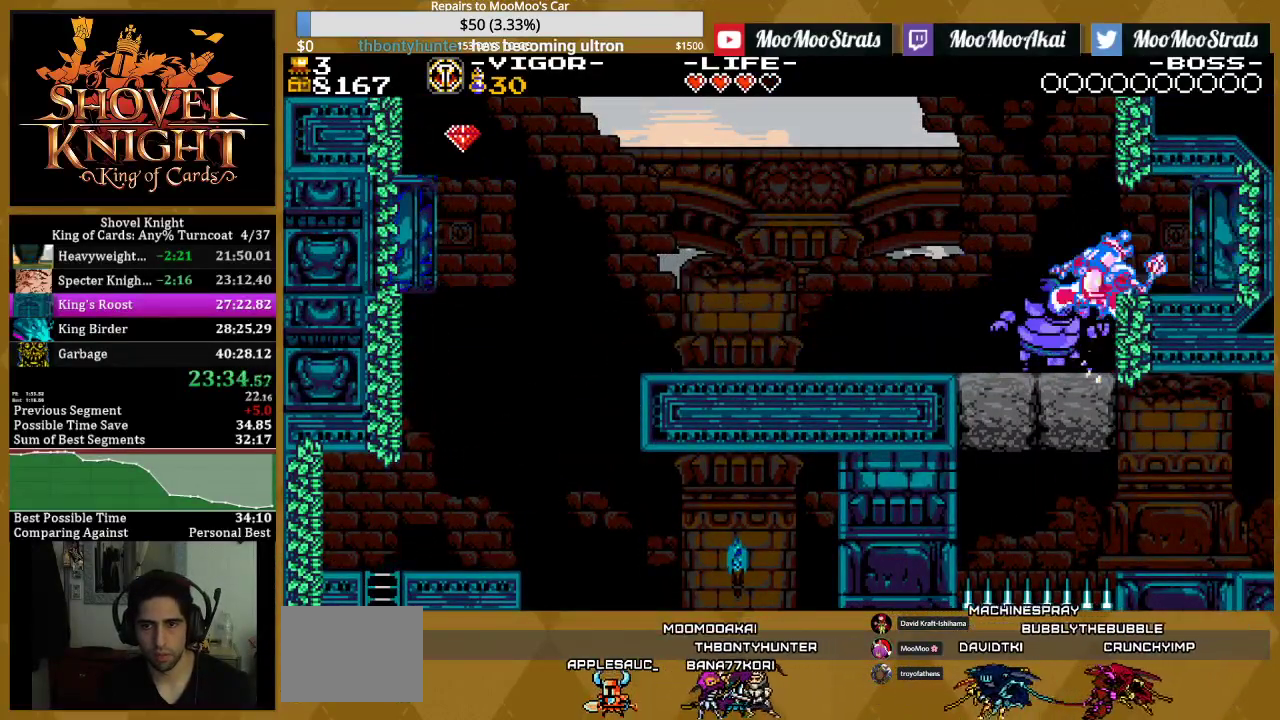
{"buttons": ["SQUARE", "DPAD_DOWN"], "events": [[300, "DPAD_DOWN", "down"], [333, "CROSS", "down"], [350, "SQUARE", "up"], [400, "CROSS", "up"], [417, "SQUARE", "down"]]}
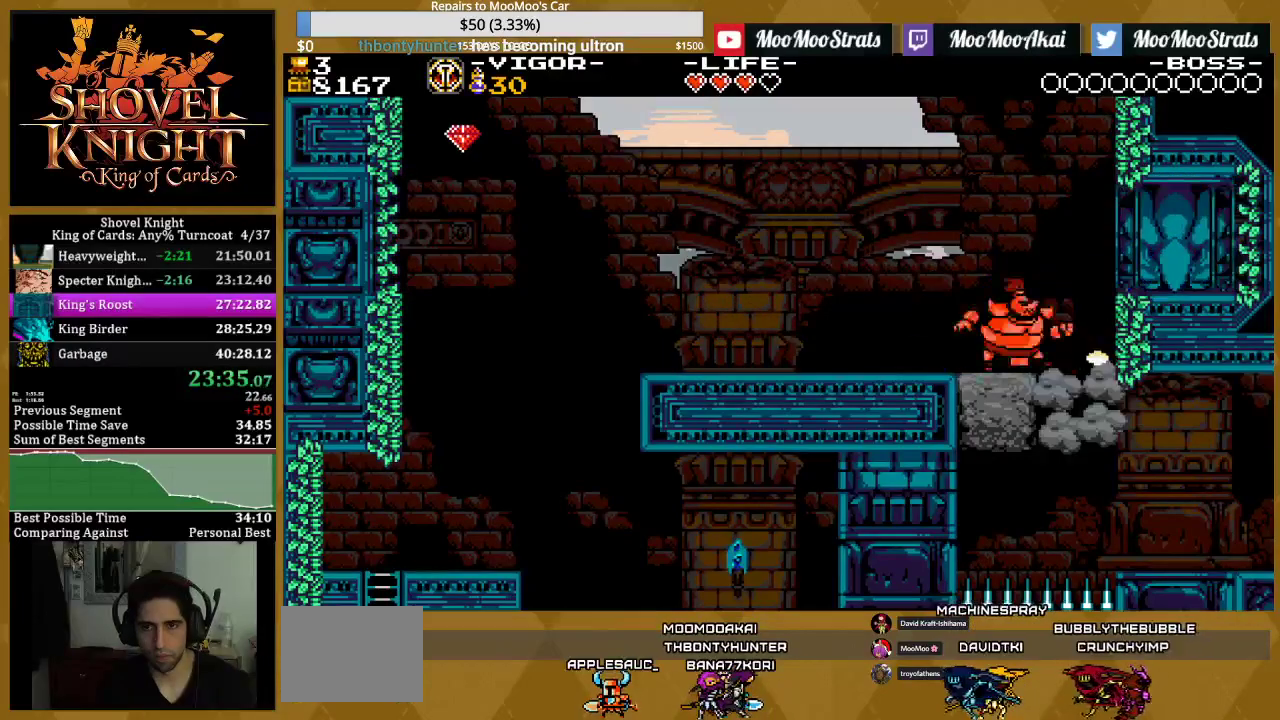
{"buttons": ["SQUARE", "DPAD_DOWN"], "events": []}
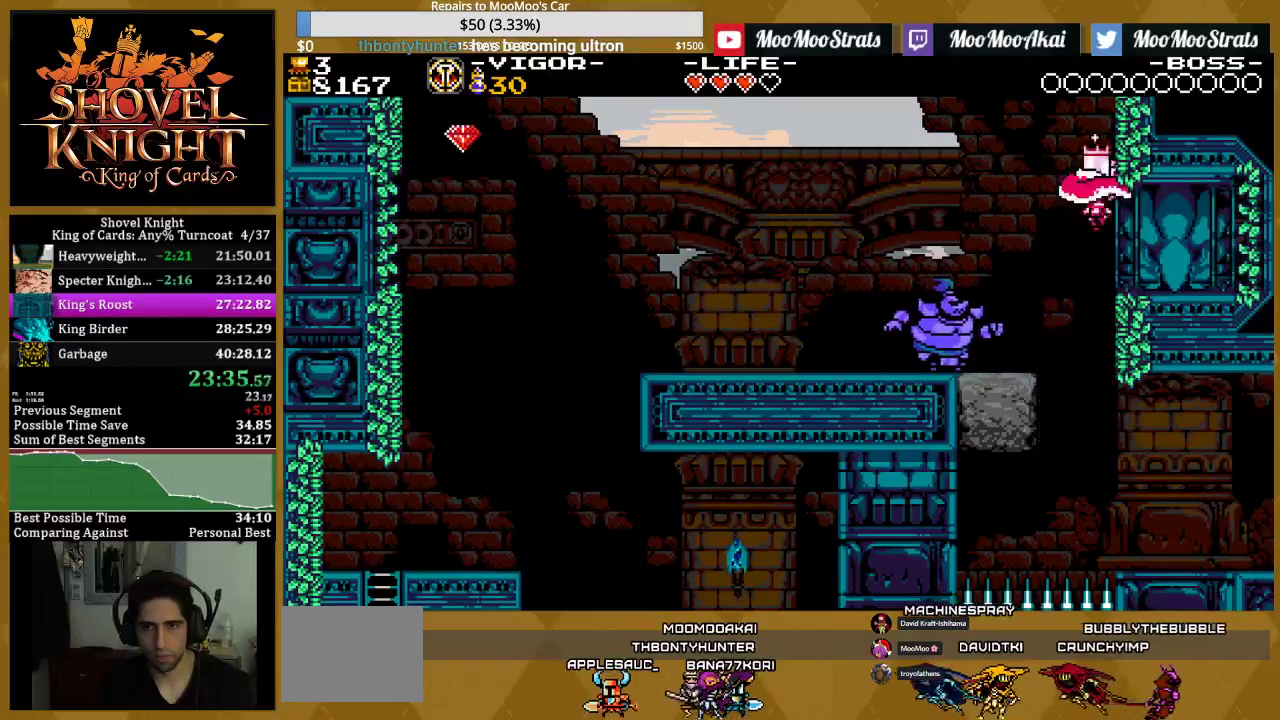
{"buttons": ["SQUARE", "DPAD_RIGHT"], "events": [[100, "DPAD_RIGHT", "down"], [150, "DPAD_DOWN", "up"]]}
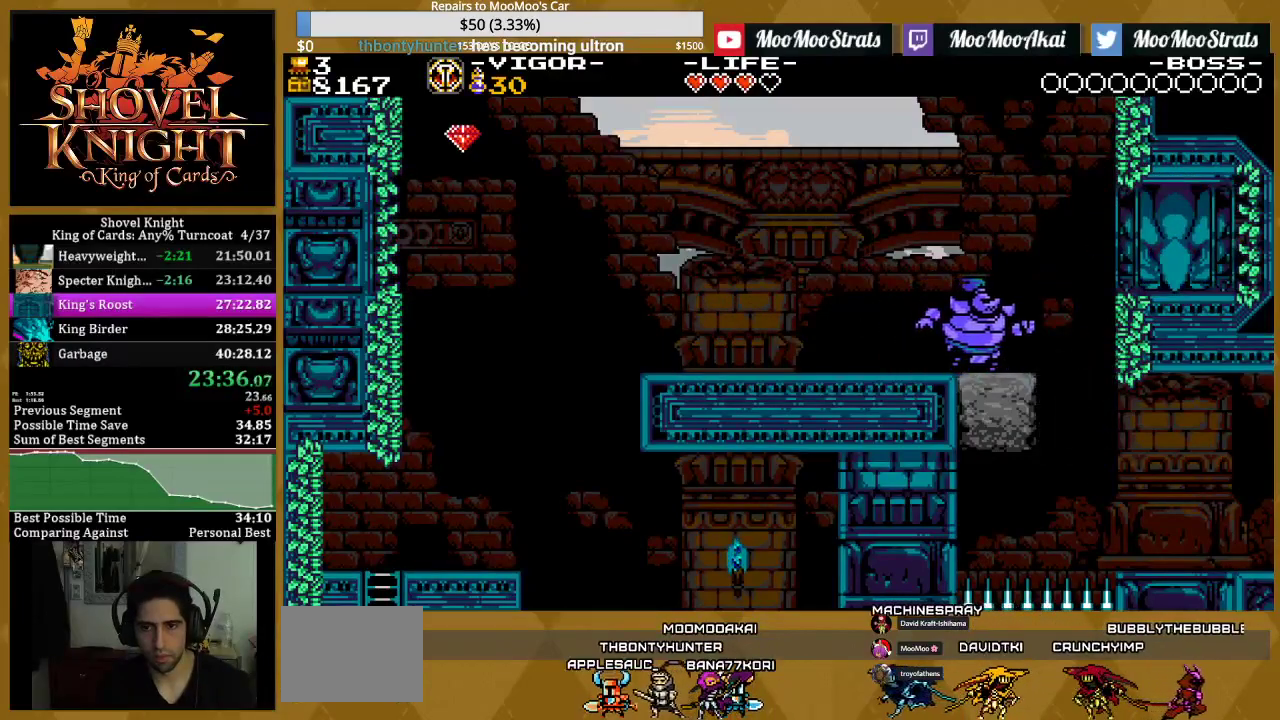
{"buttons": ["DPAD_RIGHT"], "events": [[100, "SQUARE", "up"]]}
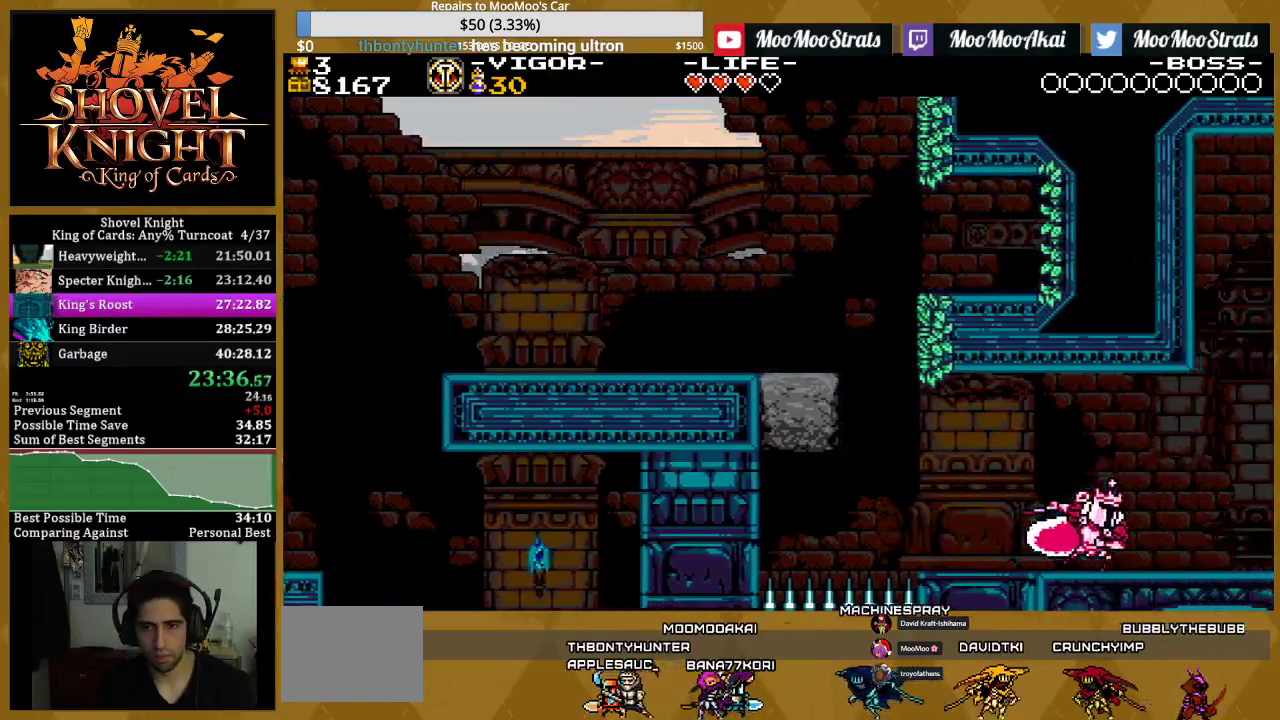
{"buttons": ["DPAD_RIGHT"], "events": []}
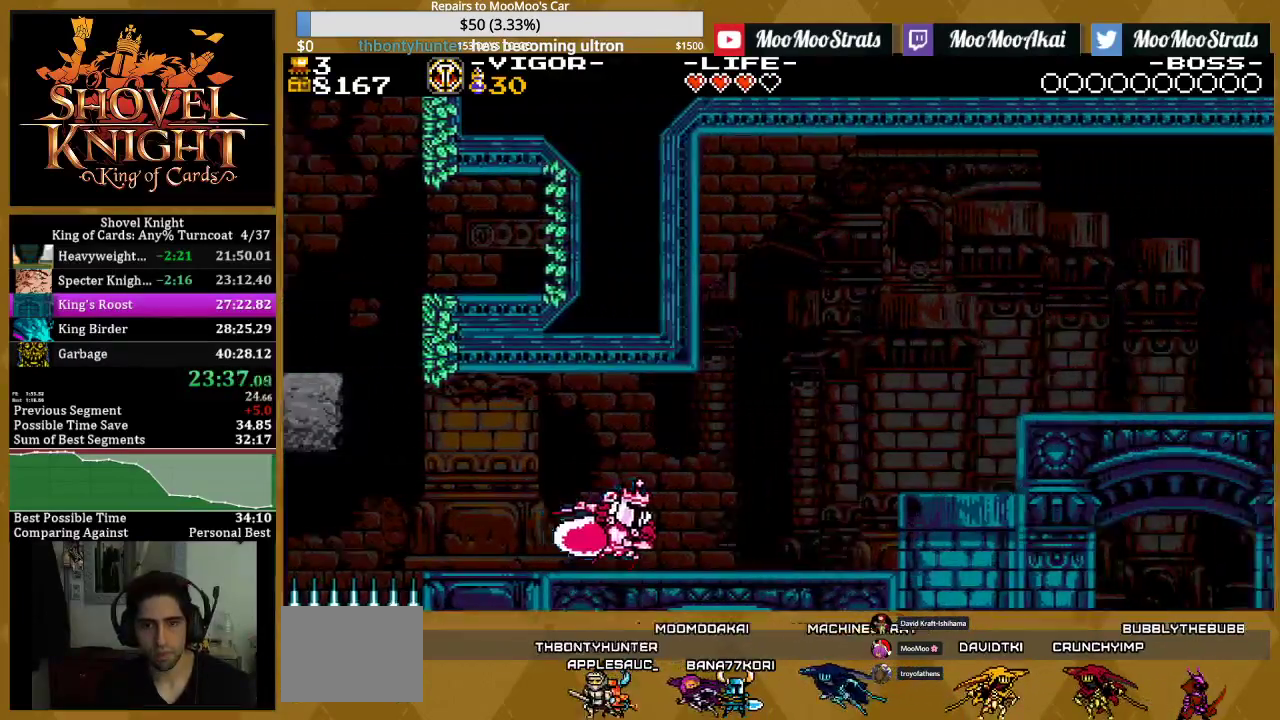
{"buttons": ["CROSS", "DPAD_RIGHT"], "events": [[333, "CROSS", "down"]]}
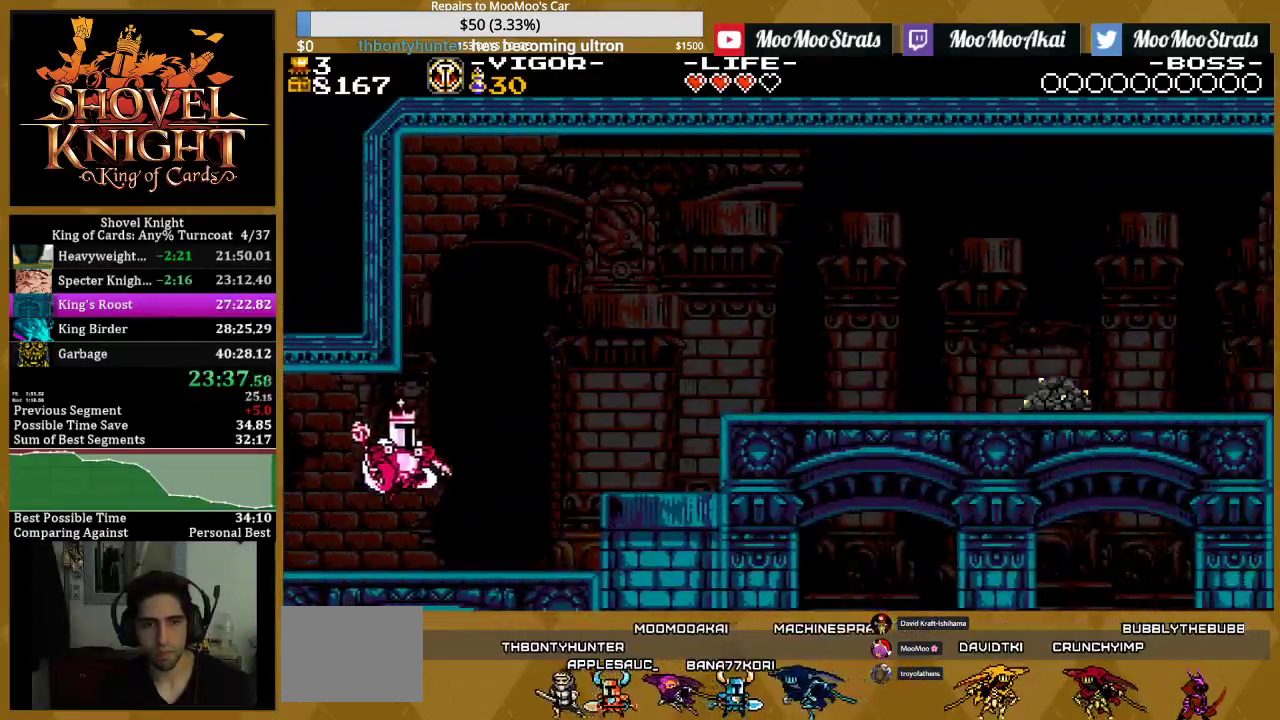
{"buttons": ["DPAD_RIGHT"], "events": [[100, "SQUARE", "down"], [133, "CROSS", "up"], [200, "SQUARE", "up"], [283, "SQUARE", "down"], [383, "SQUARE", "up"]]}
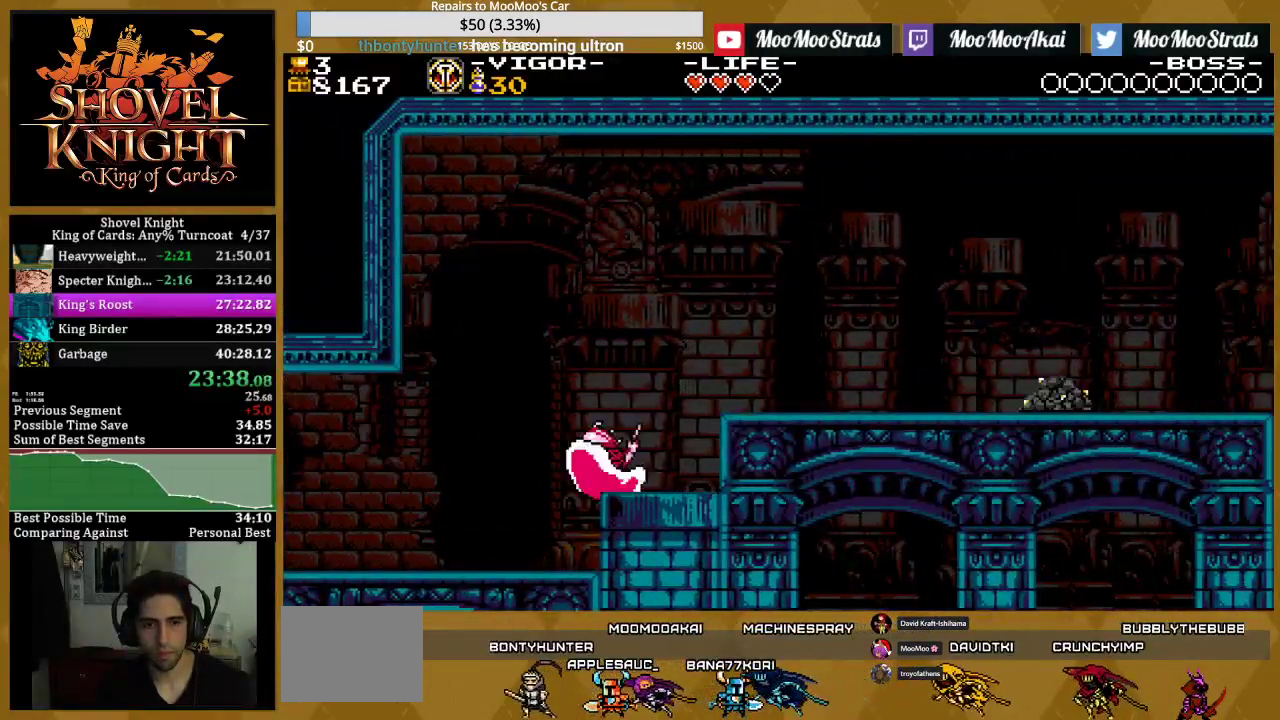
{"buttons": ["SQUARE", "DPAD_RIGHT"], "events": [[50, "CROSS", "down"], [217, "SQUARE", "down"], [267, "CROSS", "up"], [333, "SQUARE", "up"], [417, "SQUARE", "down"]]}
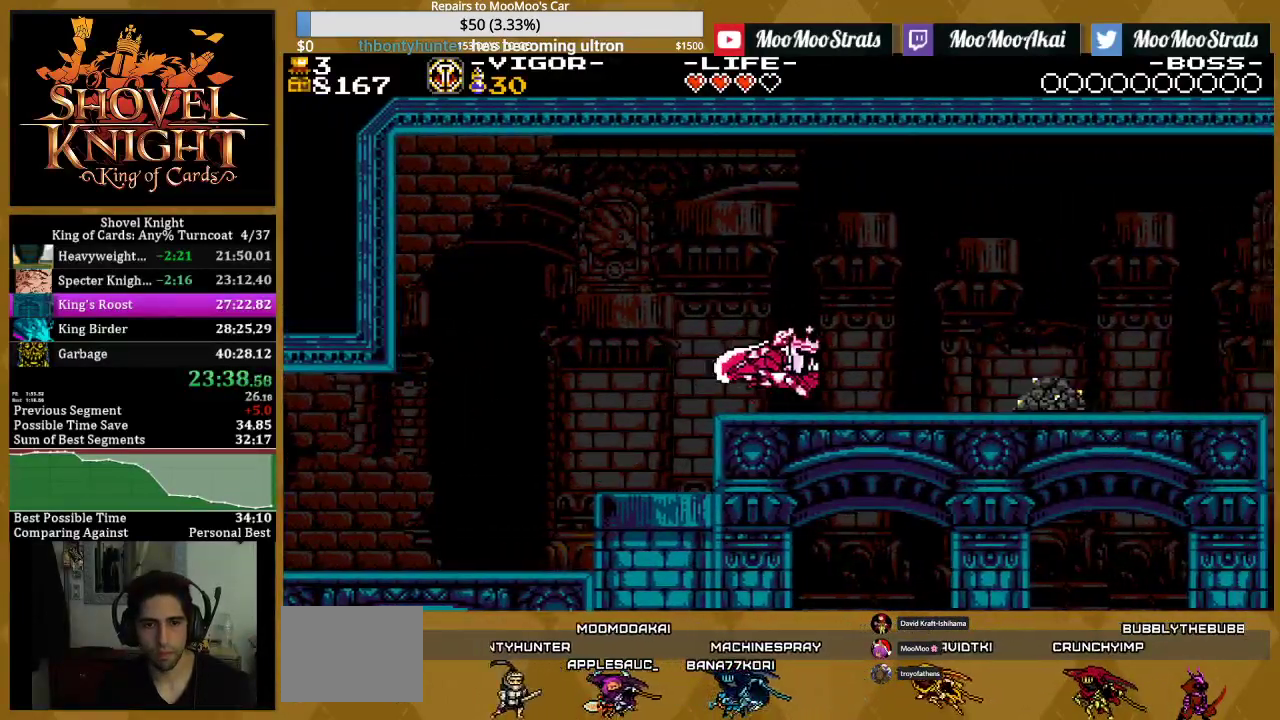
{"buttons": ["DPAD_RIGHT"], "events": [[17, "SQUARE", "up"], [250, "SQUARE", "down"], [383, "SQUARE", "up"]]}
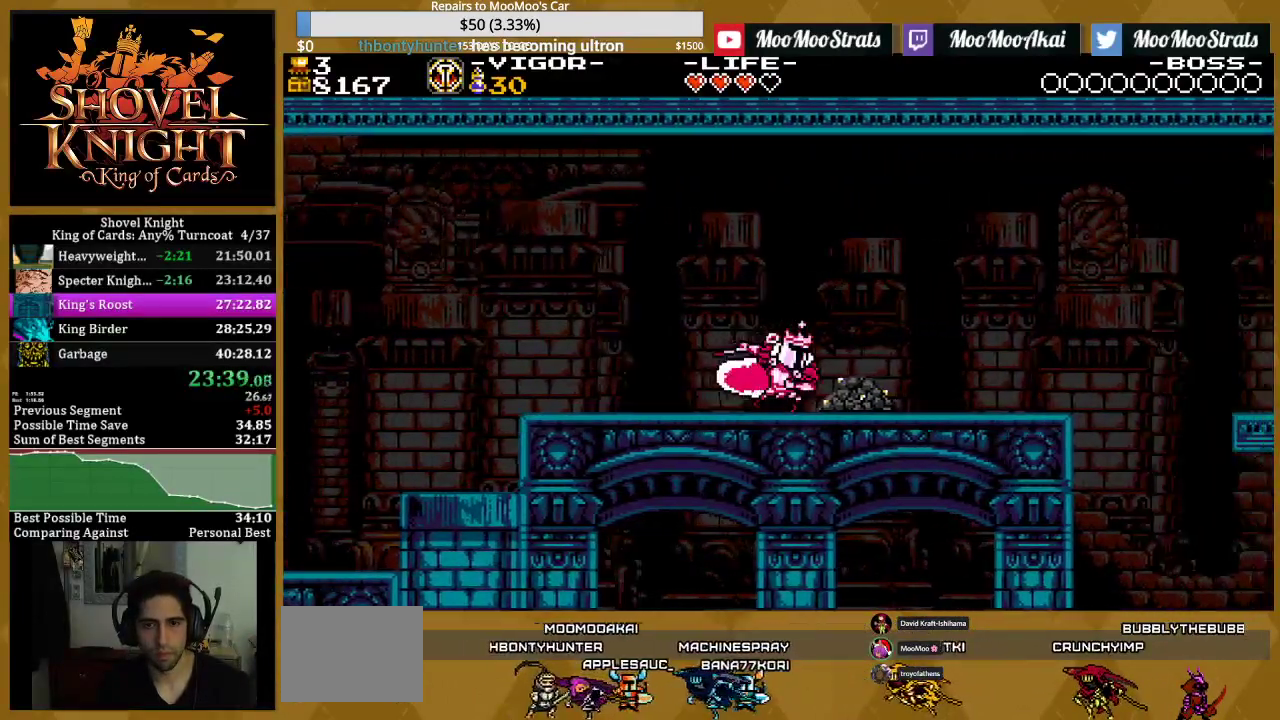
{"buttons": ["SQUARE", "DPAD_RIGHT"], "events": [[50, "SQUARE", "down"], [200, "SQUARE", "up"], [383, "CROSS", "down"], [417, "SQUARE", "down"], [467, "CROSS", "up"]]}
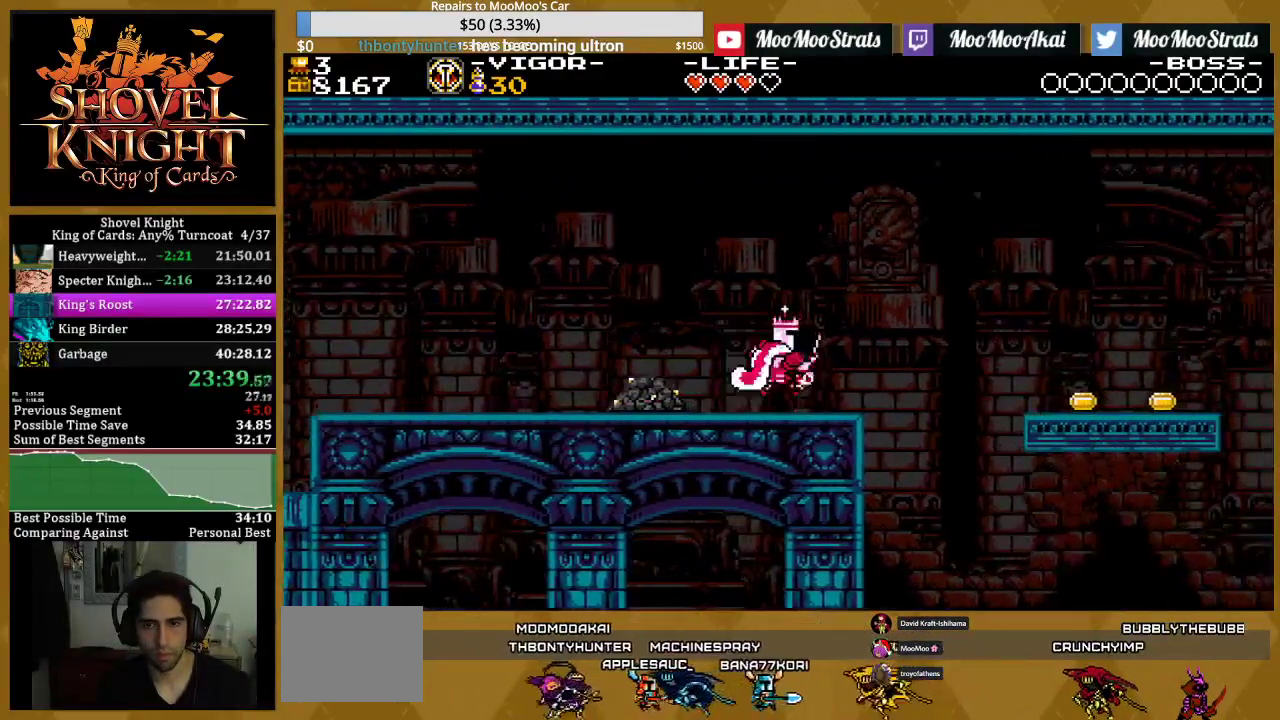
{"buttons": ["DPAD_RIGHT"], "events": [[50, "SQUARE", "up"], [300, "SQUARE", "down"], [450, "SQUARE", "up"]]}
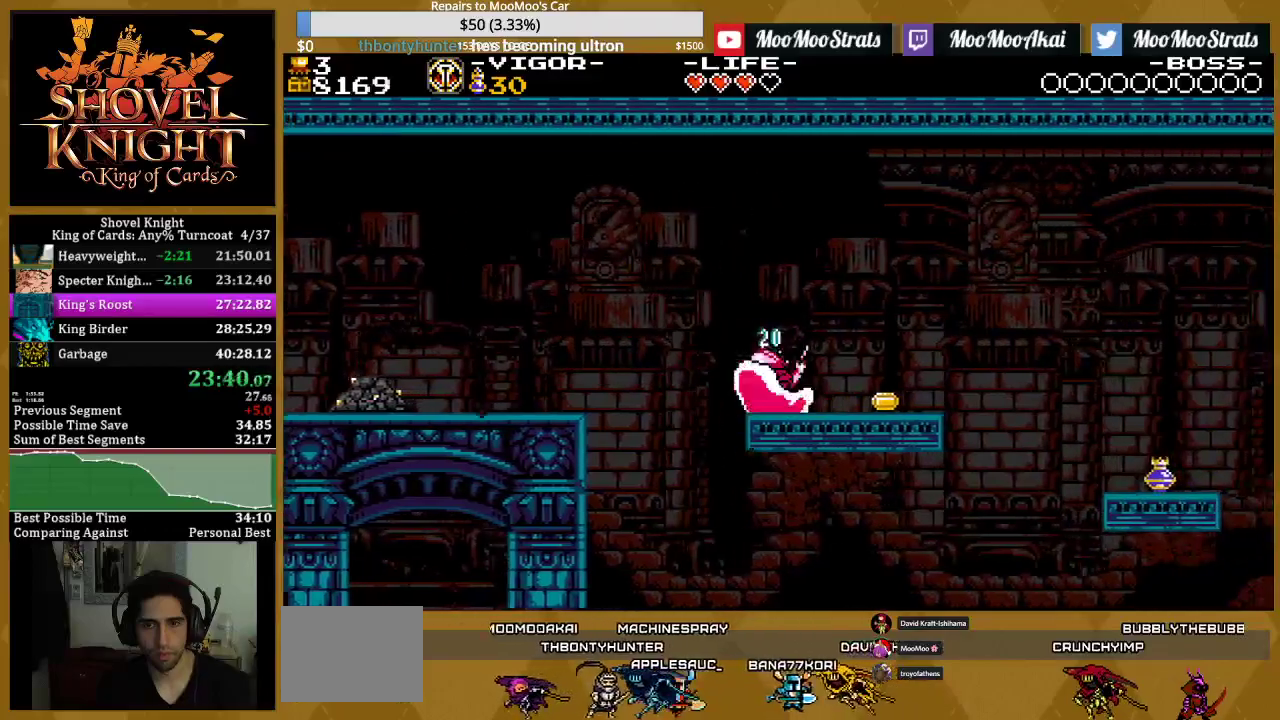
{"buttons": ["DPAD_RIGHT"], "events": [[200, "SQUARE", "down"], [383, "SQUARE", "up"]]}
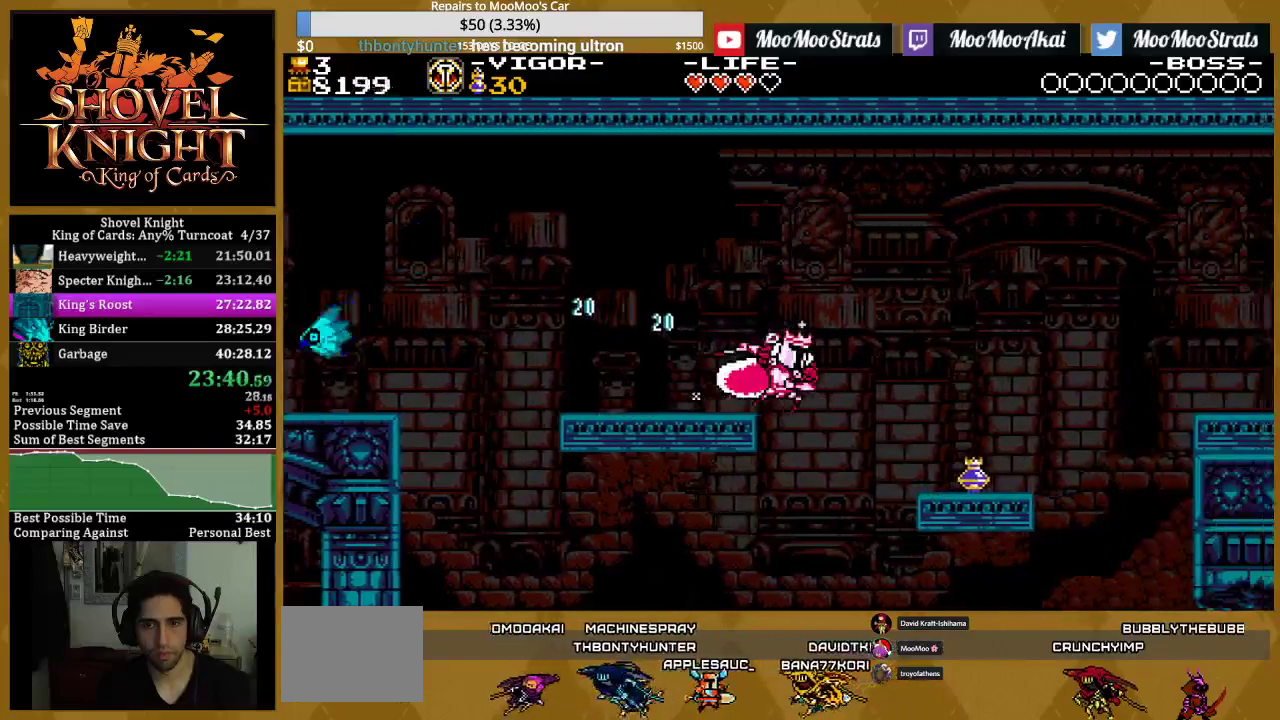
{"buttons": ["CROSS", "DPAD_RIGHT"], "events": [[50, "SQUARE", "down"], [217, "SQUARE", "up"], [400, "CROSS", "down"]]}
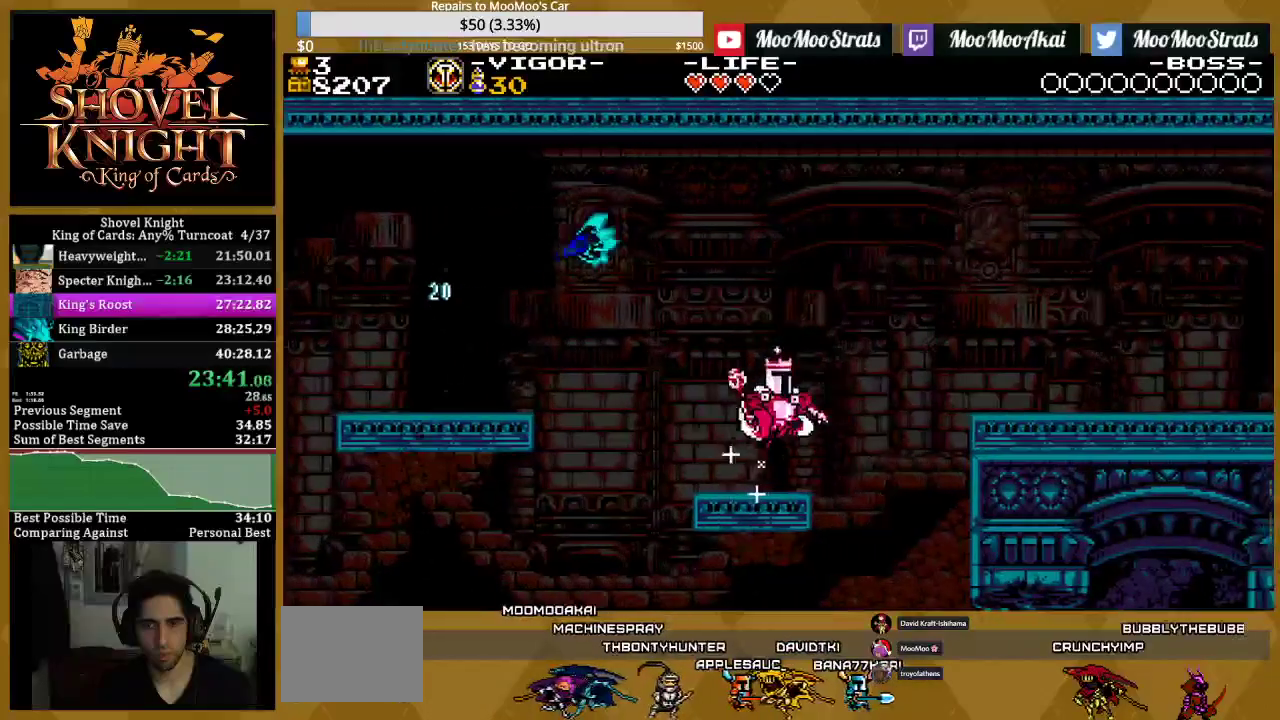
{"buttons": ["DPAD_RIGHT"], "events": [[100, "SQUARE", "down"], [233, "CROSS", "up"], [233, "SQUARE", "up"], [350, "SQUARE", "down"], [500, "SQUARE", "up"]]}
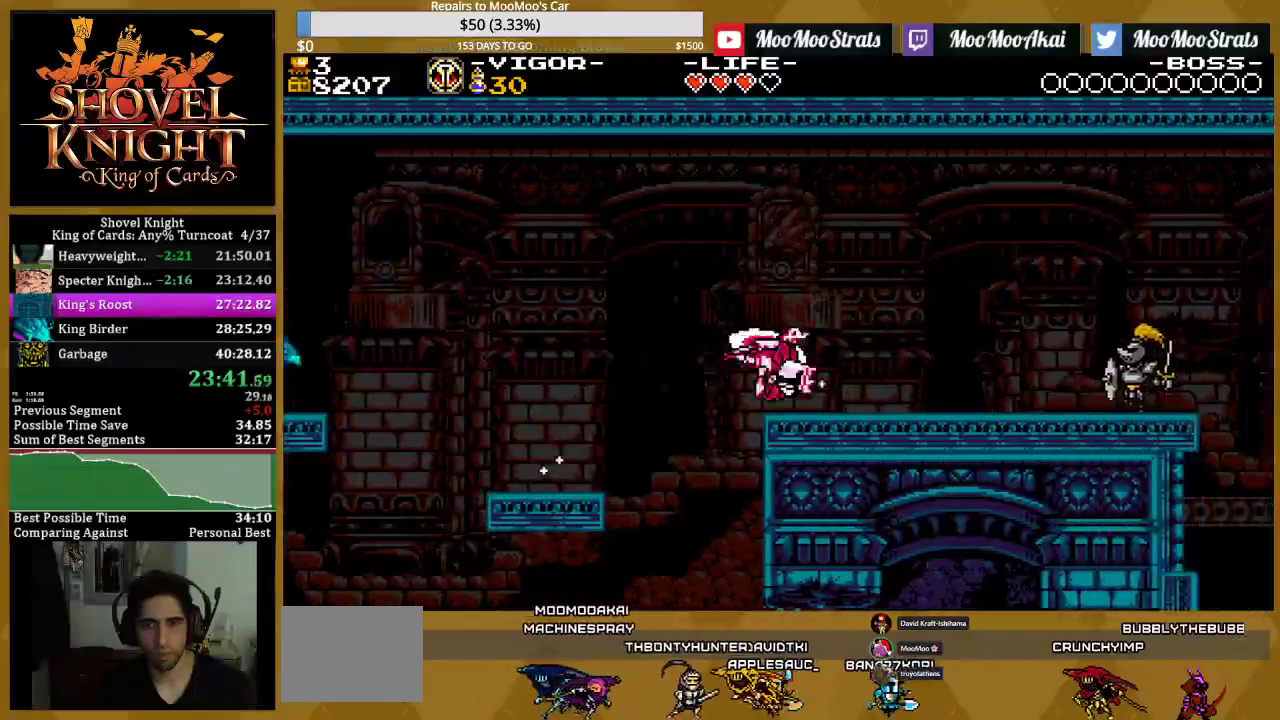
{"buttons": ["SQUARE", "DPAD_RIGHT"], "events": [[183, "SQUARE", "down"], [283, "SQUARE", "up"], [400, "SQUARE", "down"]]}
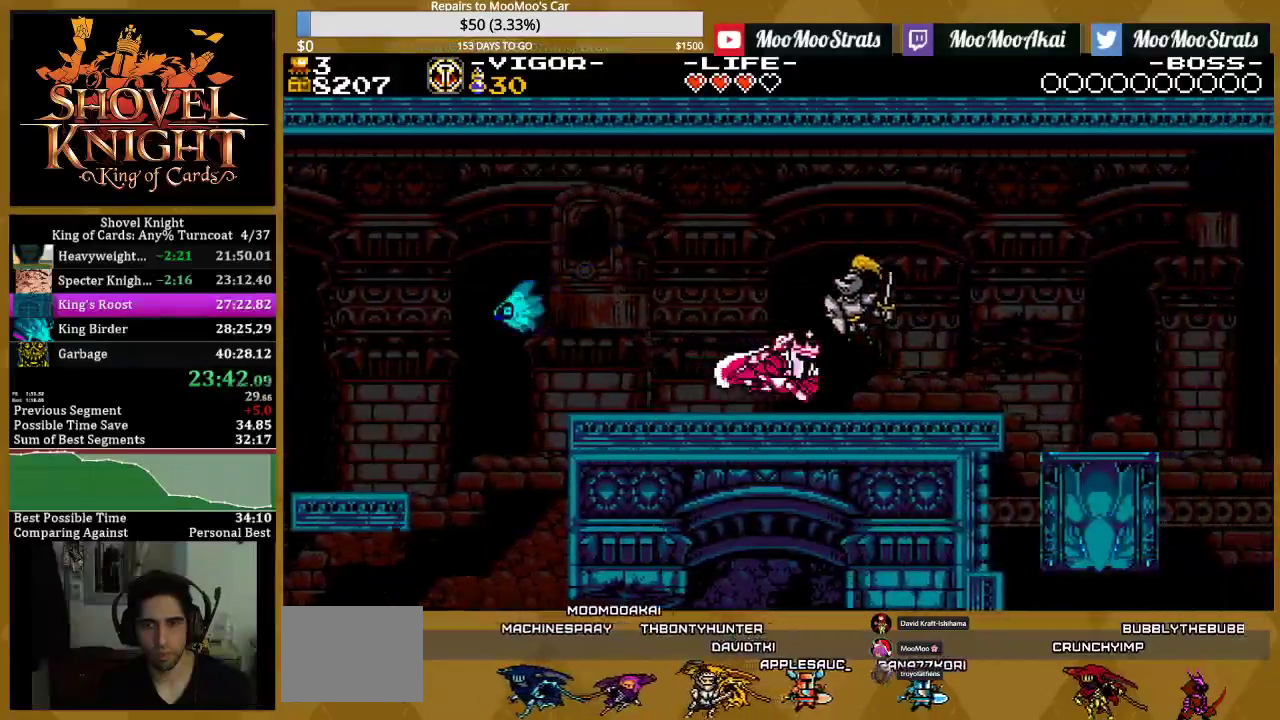
{"buttons": ["SQUARE", "DPAD_RIGHT"], "events": [[67, "SQUARE", "up"], [300, "CROSS", "down"], [417, "SQUARE", "down"], [467, "CROSS", "up"]]}